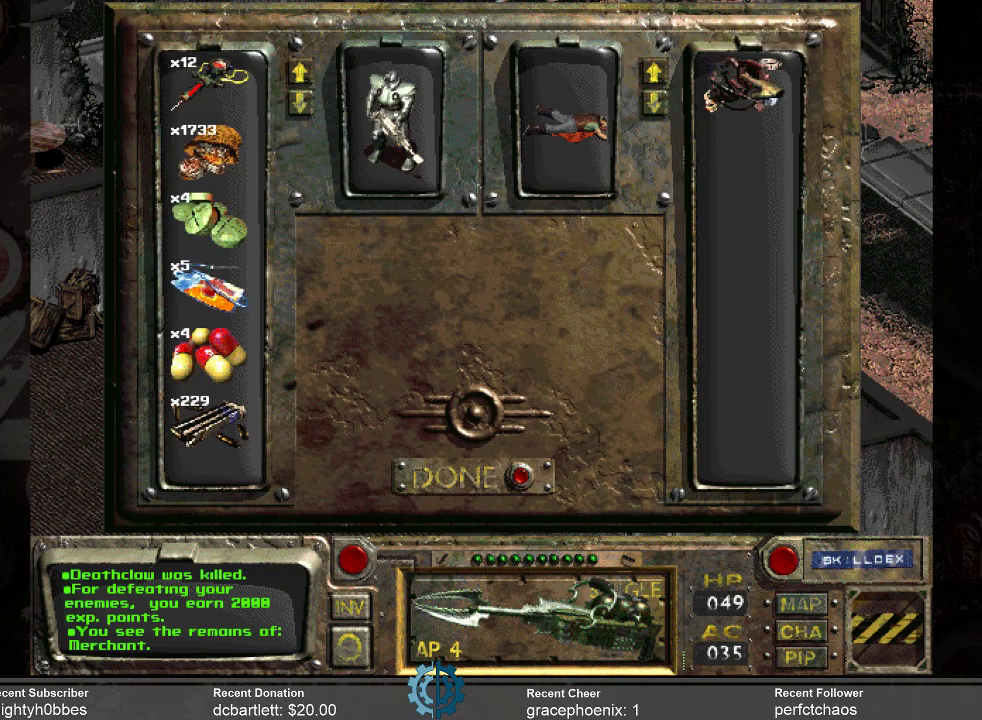
Gameplay with keyboard and mouse; each line is a JSON object with the keys and mouse buttons held at the frame after it. "events" lists presses ("down") and releases ("up") of ".", "/", "0", "1", "2", "3", "4", "5", "6", "7", "8", "9", "a", "alt_l", "alt_r", "b", "backslash", "backspace", "c", "caps_lock", "comma", "ctrl_l", "ctrl_r", "d", "e", "equals", "f", "g", "h", "i", "j", "k", "l", "lbracket", "m", "minus", "n", "o", "p", "q", "quote", "r", "rbracket", "return", "s", "semicolon", "shift_l", "shift_r", "space", "super_l", "super_r", "t", "tab", "tilde", "u", "v", "w", "x", "y", "z", "mouse_left" and "mouse_right" between this image and that frame as [ms after this image, input, new state], when the widget could be followed in between. "mouse_left", "mouse_right" = the "left", "right" buttons of the "mouse" list. No other keys are recorded. Not read: mouse_move.
{"keys": [], "mouse": [], "events": []}
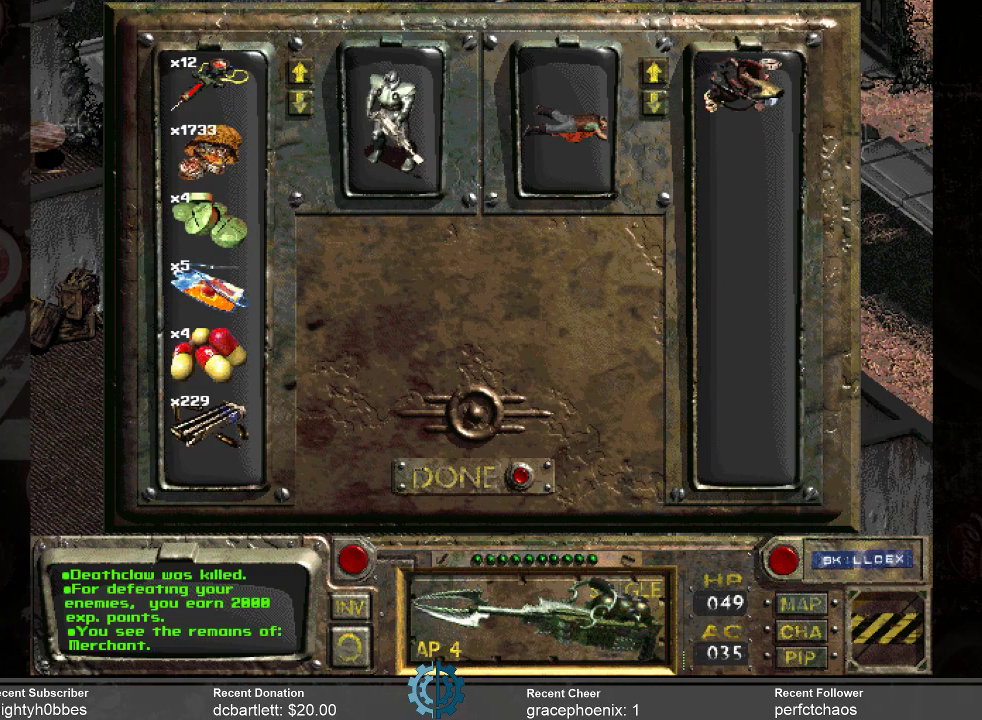
{"keys": [], "mouse": ["right"], "events": [[433, "mouse_right", "down"]]}
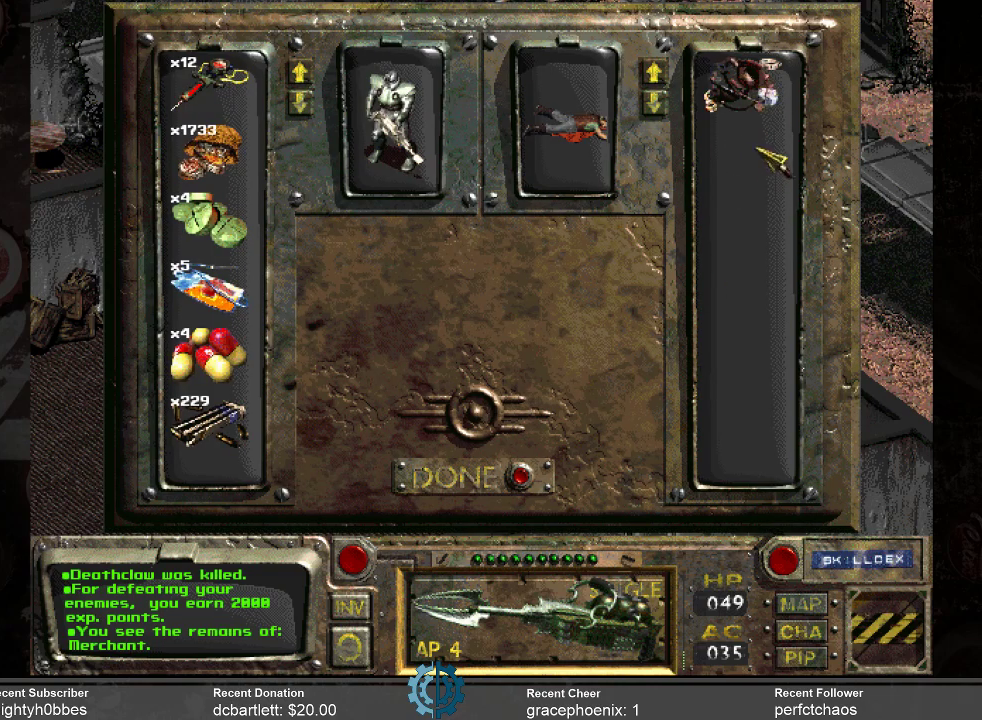
{"keys": [], "mouse": [], "events": [[33, "mouse_right", "up"]]}
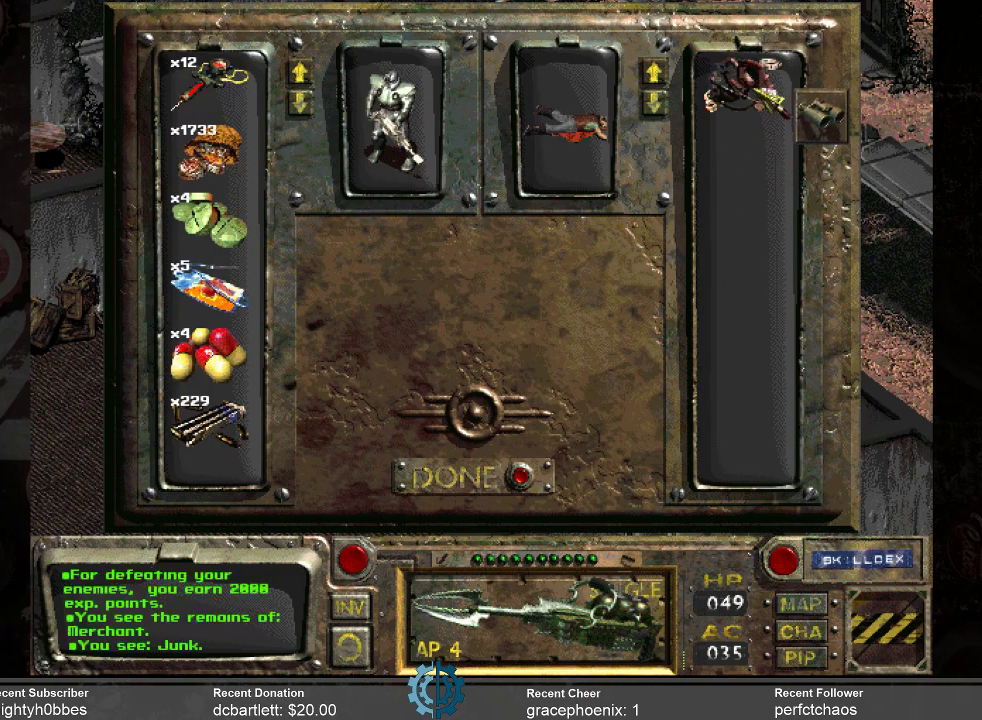
{"keys": [], "mouse": [], "events": []}
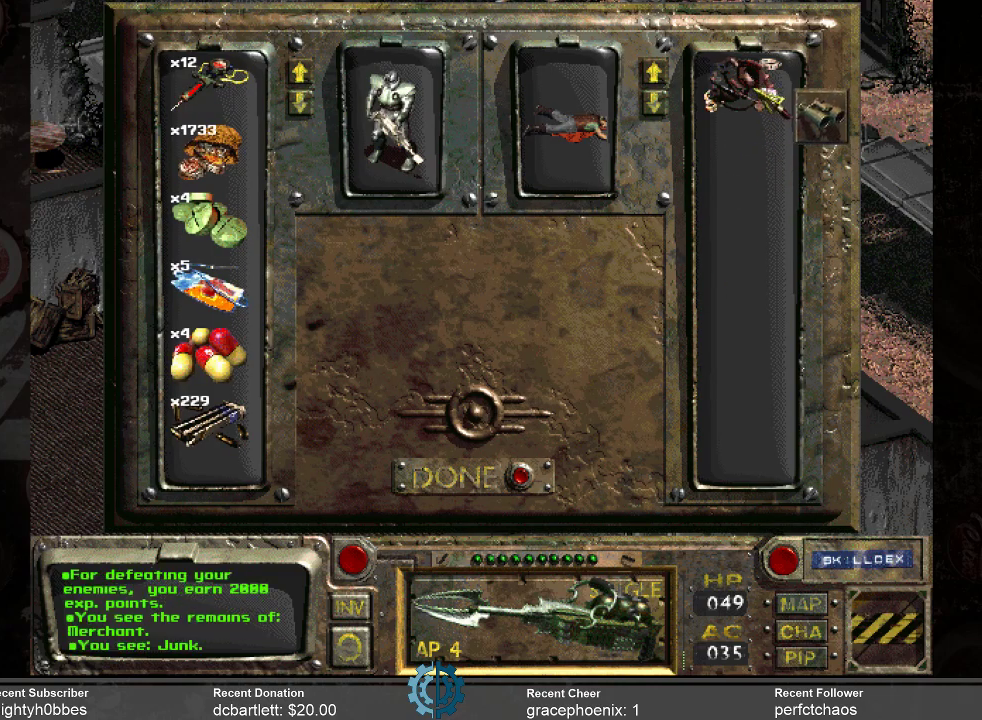
{"keys": [], "mouse": [], "events": []}
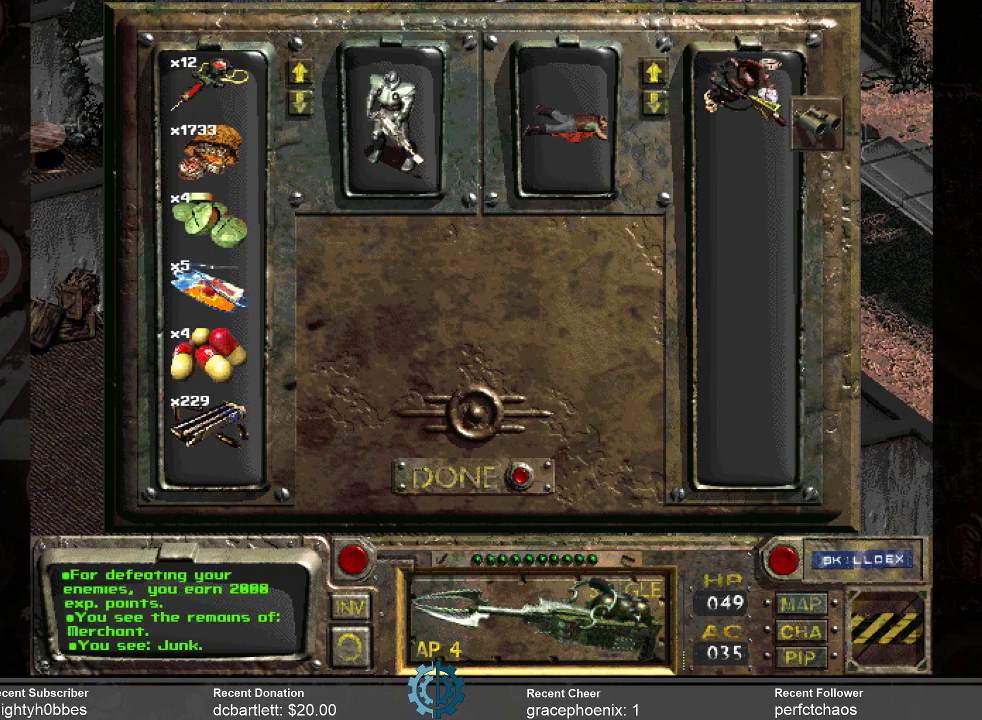
{"keys": [], "mouse": [], "events": []}
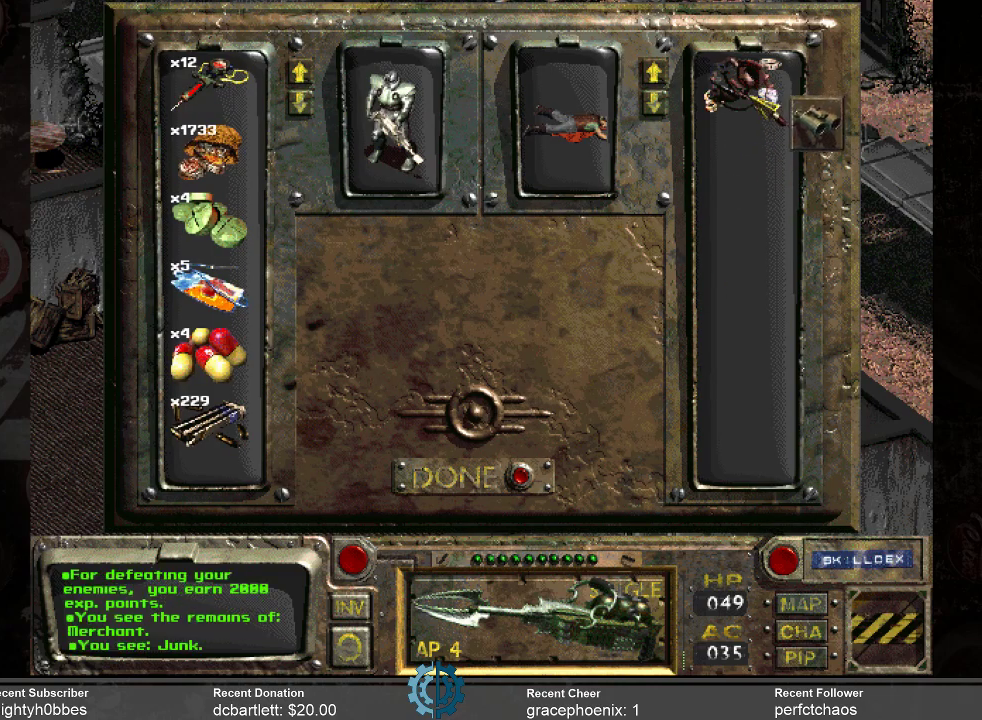
{"keys": [], "mouse": [], "events": []}
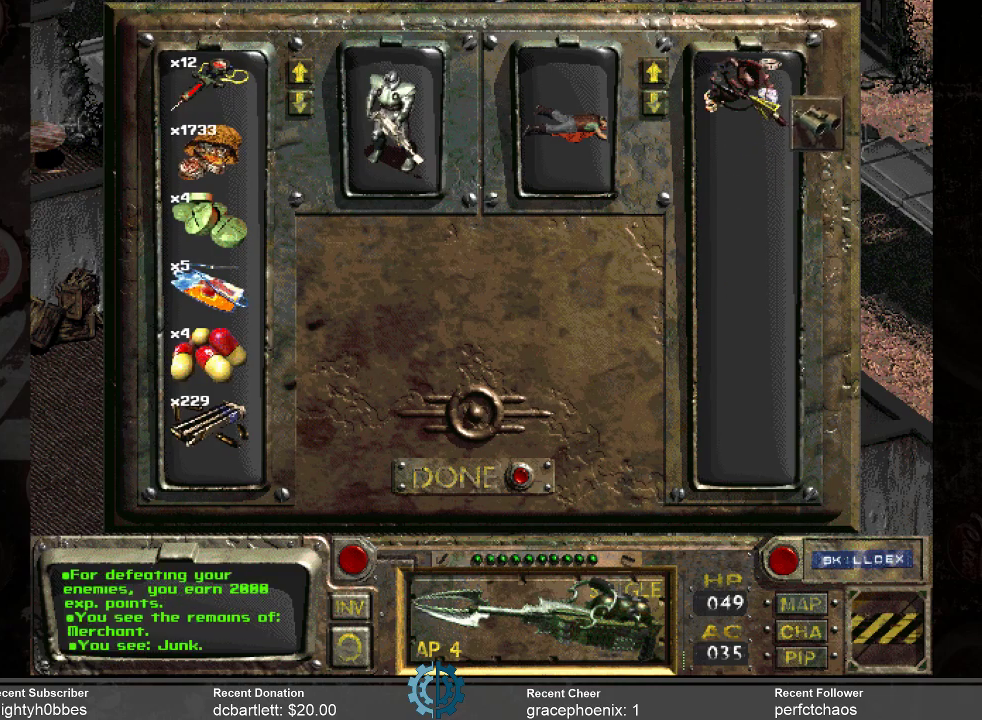
{"keys": [], "mouse": [], "events": []}
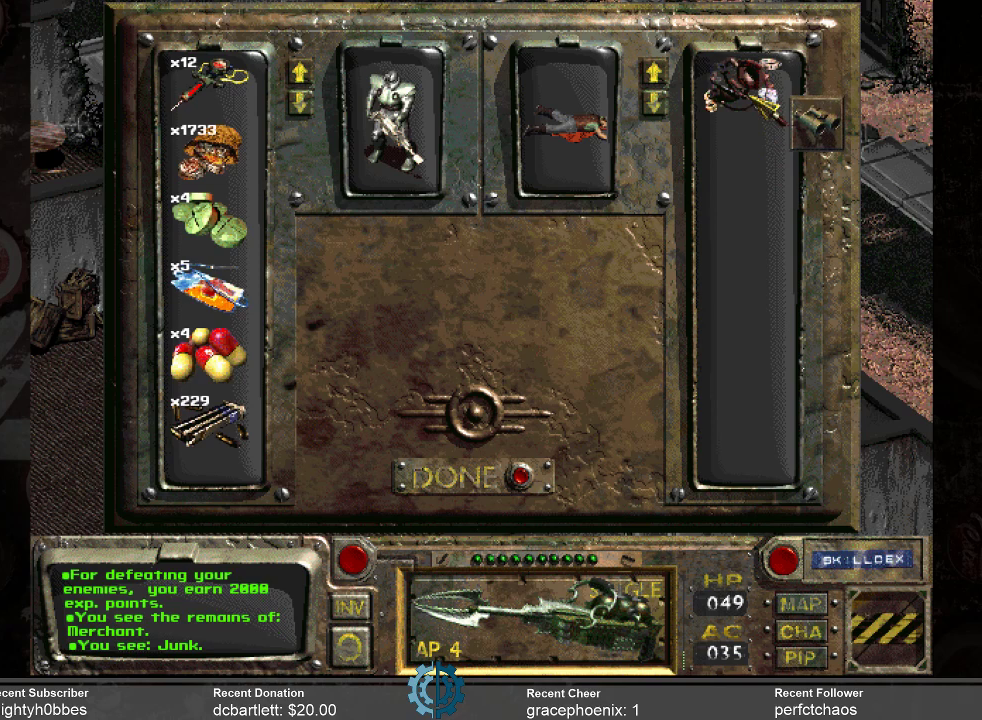
{"keys": [], "mouse": [], "events": []}
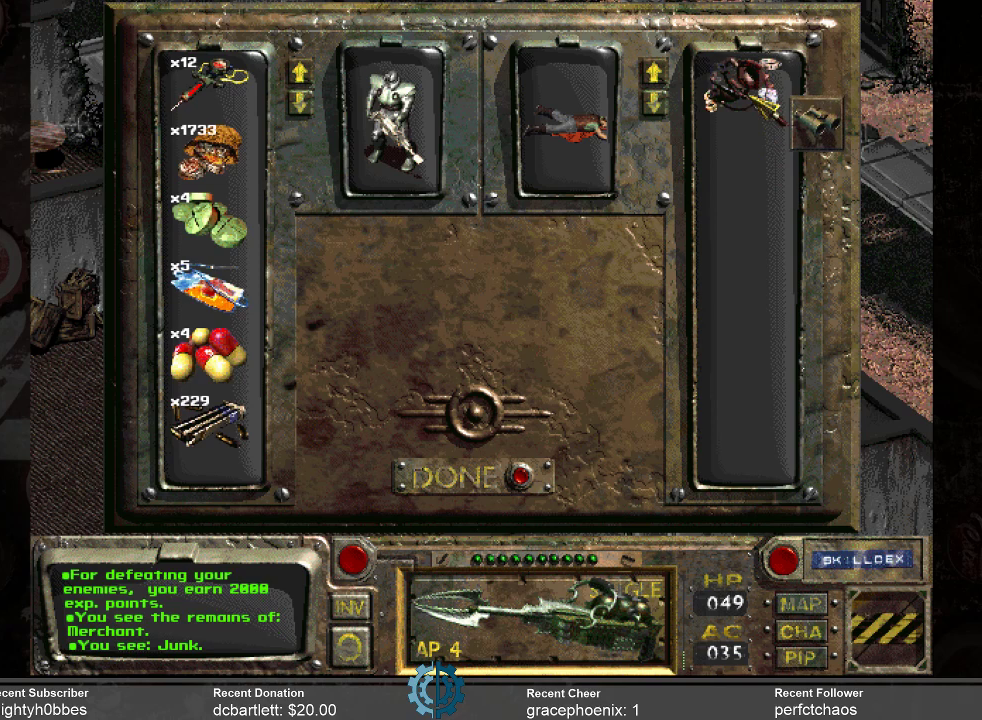
{"keys": [], "mouse": [], "events": []}
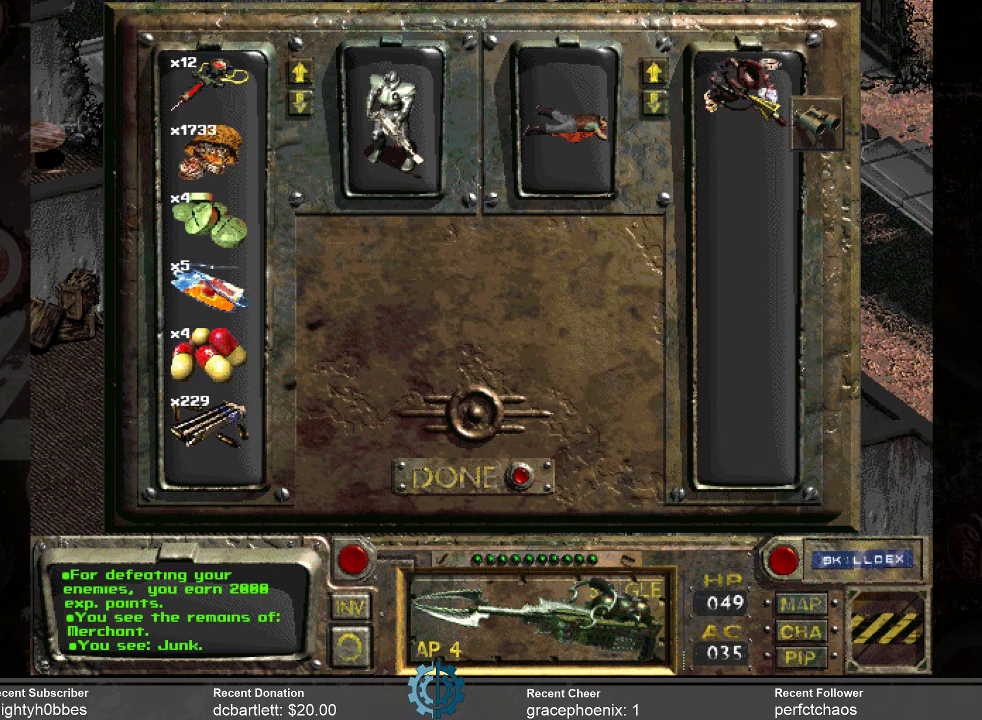
{"keys": [], "mouse": [], "events": []}
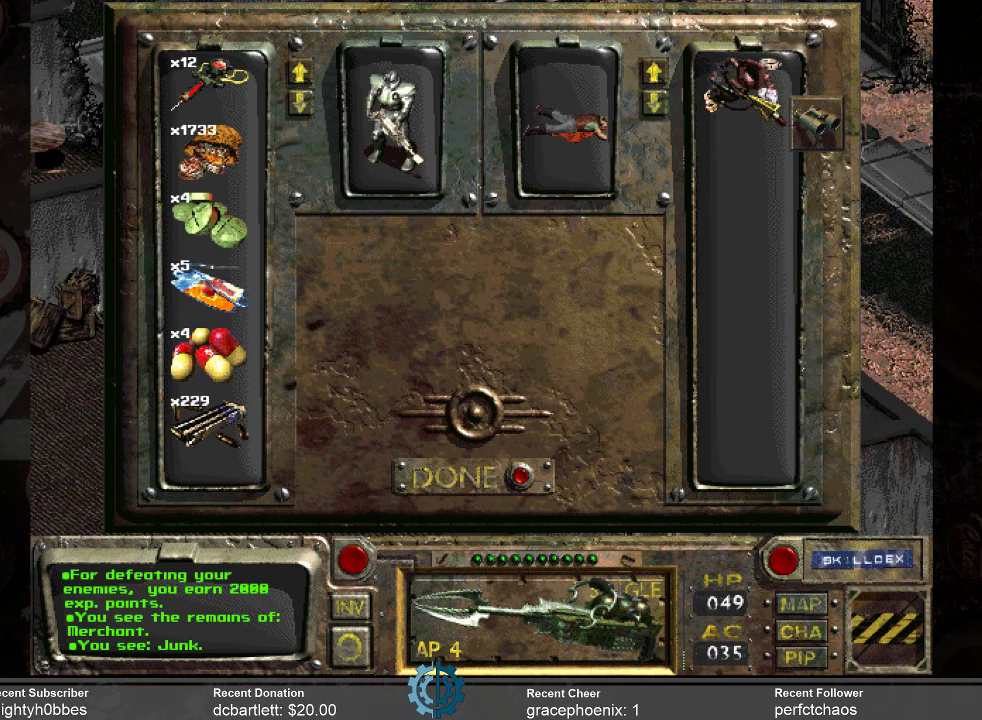
{"keys": [], "mouse": [], "events": []}
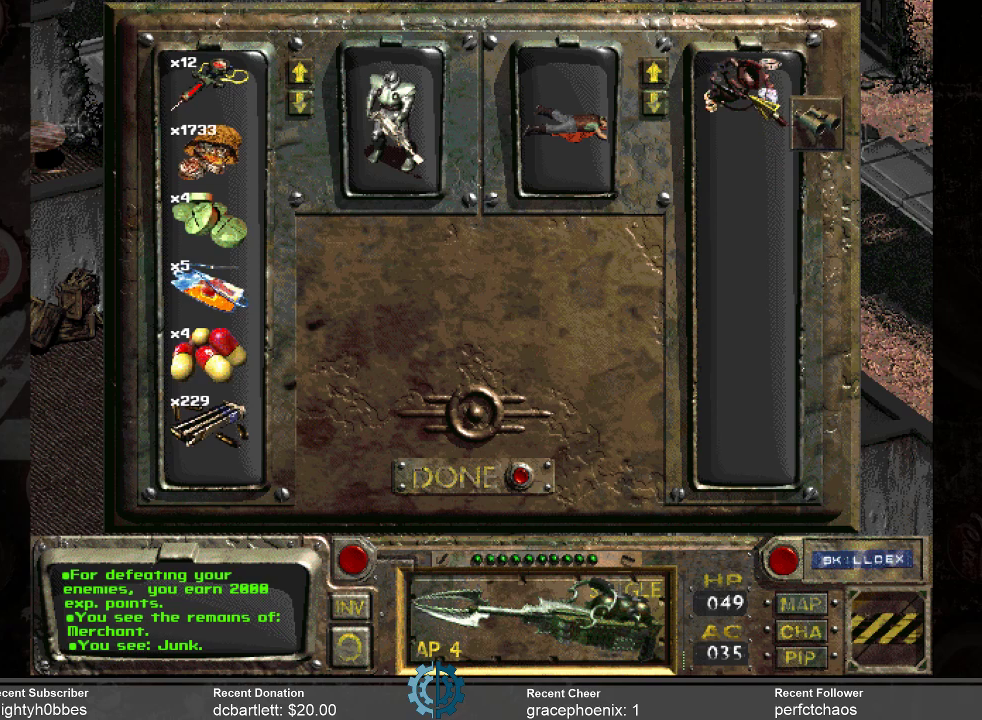
{"keys": [], "mouse": [], "events": []}
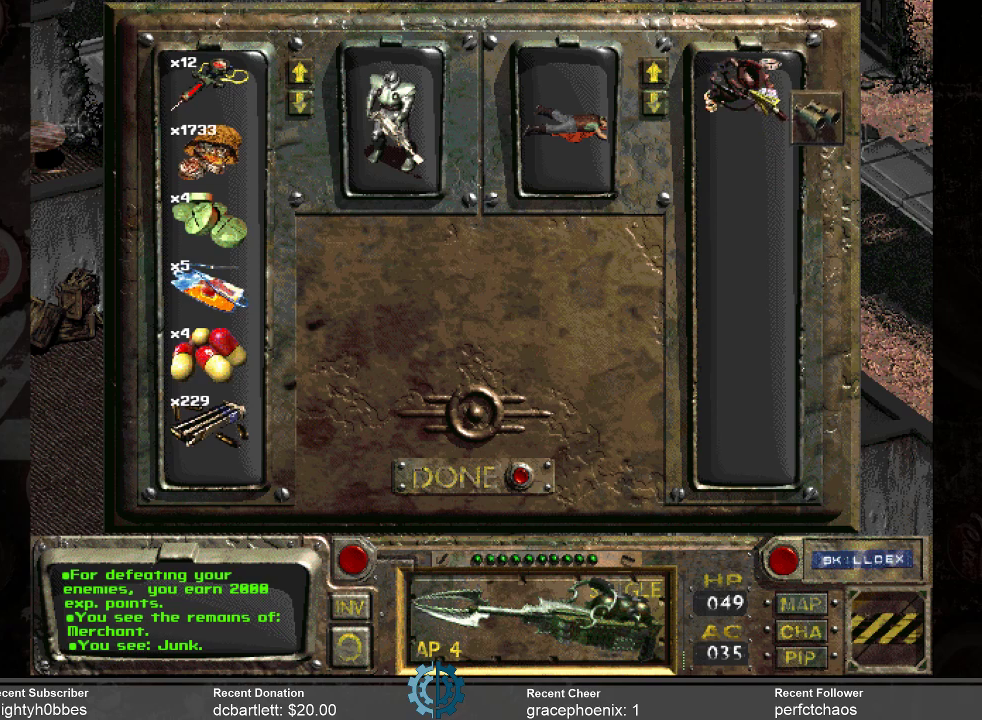
{"keys": [], "mouse": ["left"], "events": [[100, "mouse_left", "down"]]}
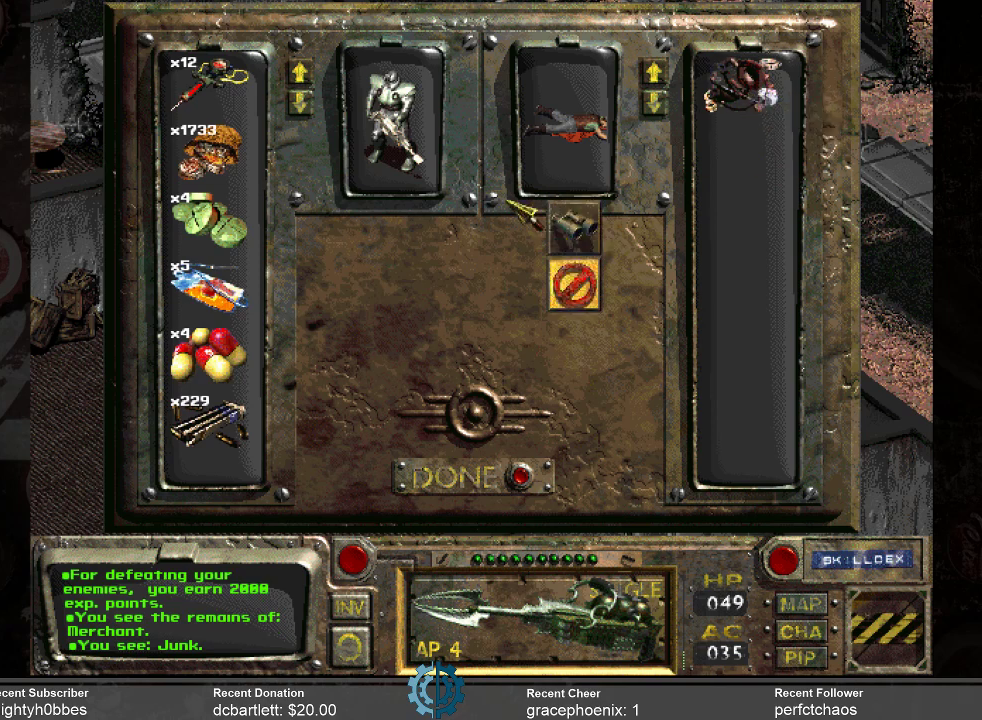
{"keys": [], "mouse": ["left"], "events": []}
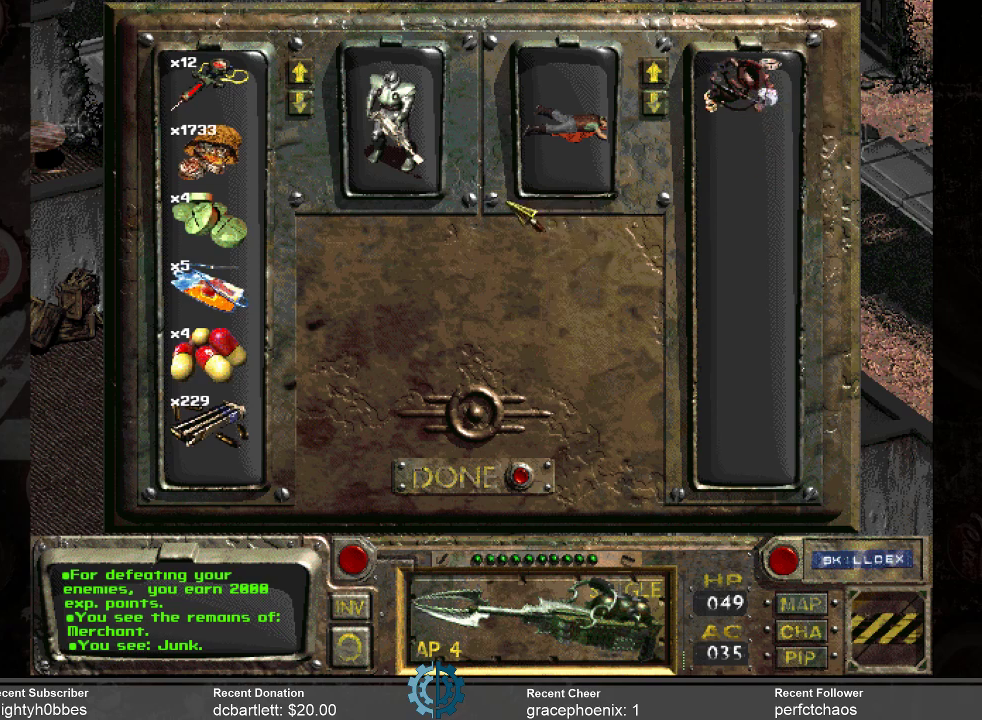
{"keys": [], "mouse": [], "events": [[33, "mouse_left", "up"]]}
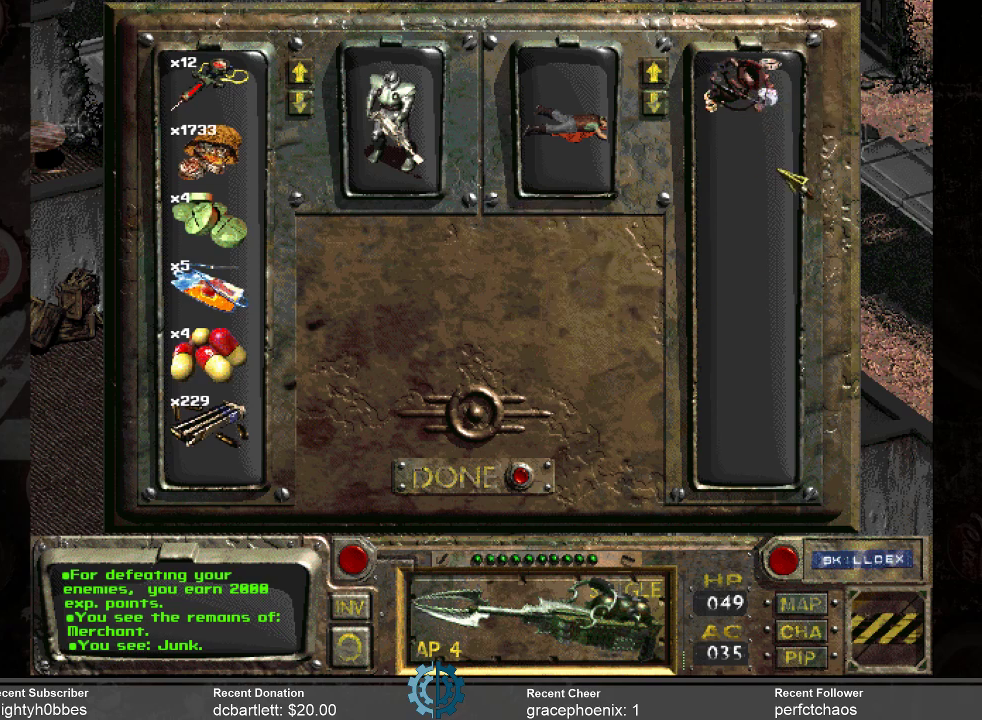
{"keys": [], "mouse": [], "events": [[133, "mouse_right", "down"], [233, "mouse_right", "up"]]}
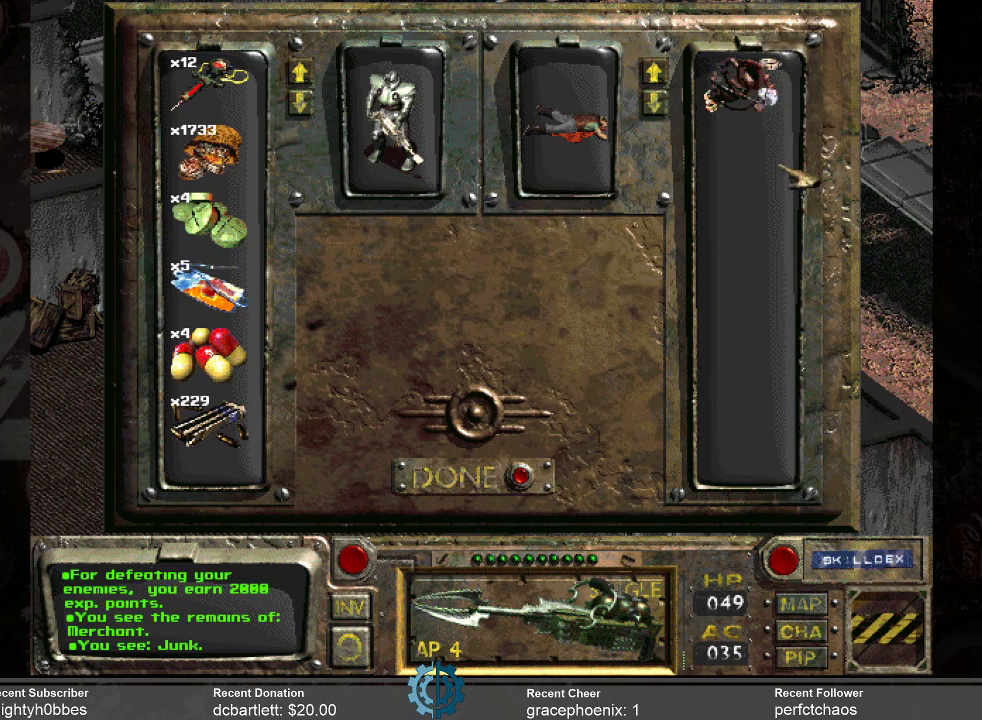
{"keys": [], "mouse": [], "events": []}
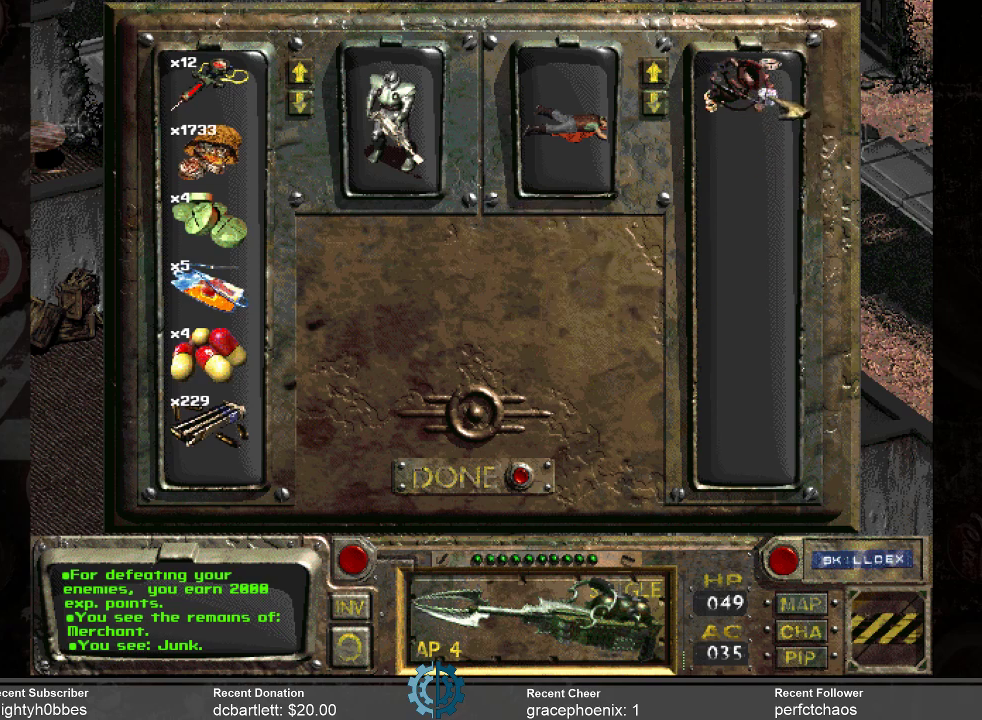
{"keys": [], "mouse": ["left"], "events": [[300, "mouse_left", "down"]]}
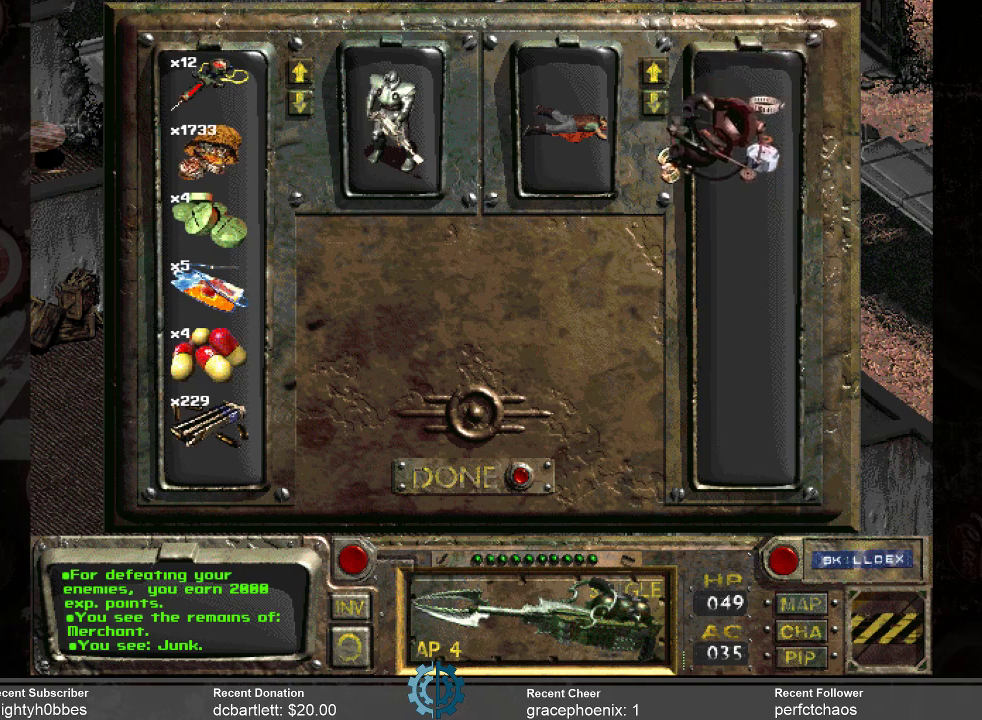
{"keys": [], "mouse": ["left"], "events": []}
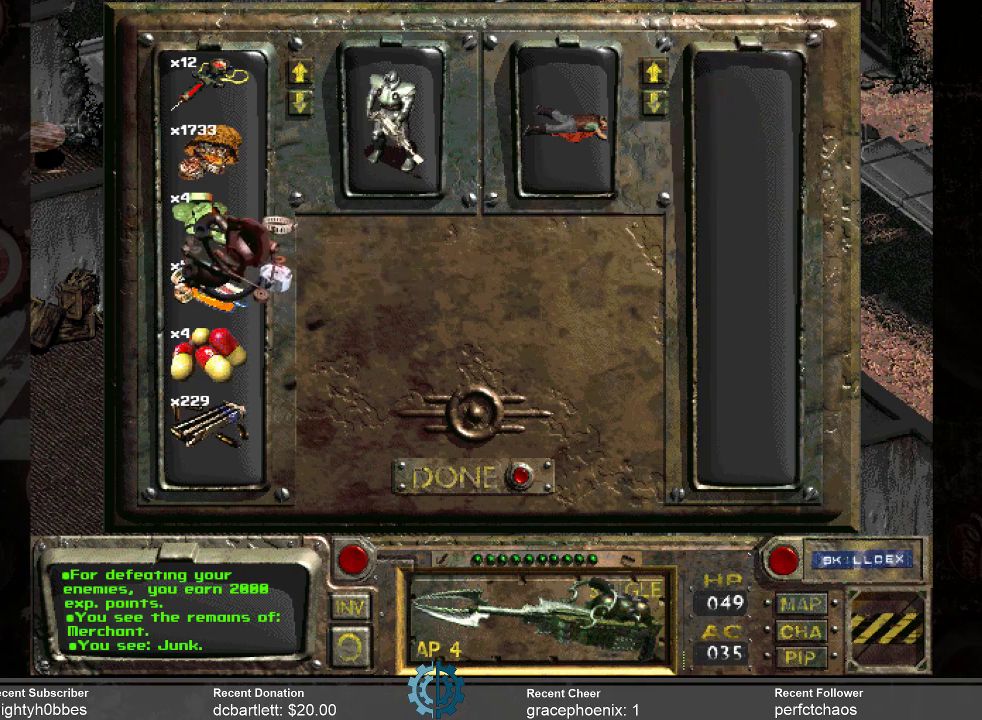
{"keys": [], "mouse": [], "events": [[300, "mouse_left", "up"]]}
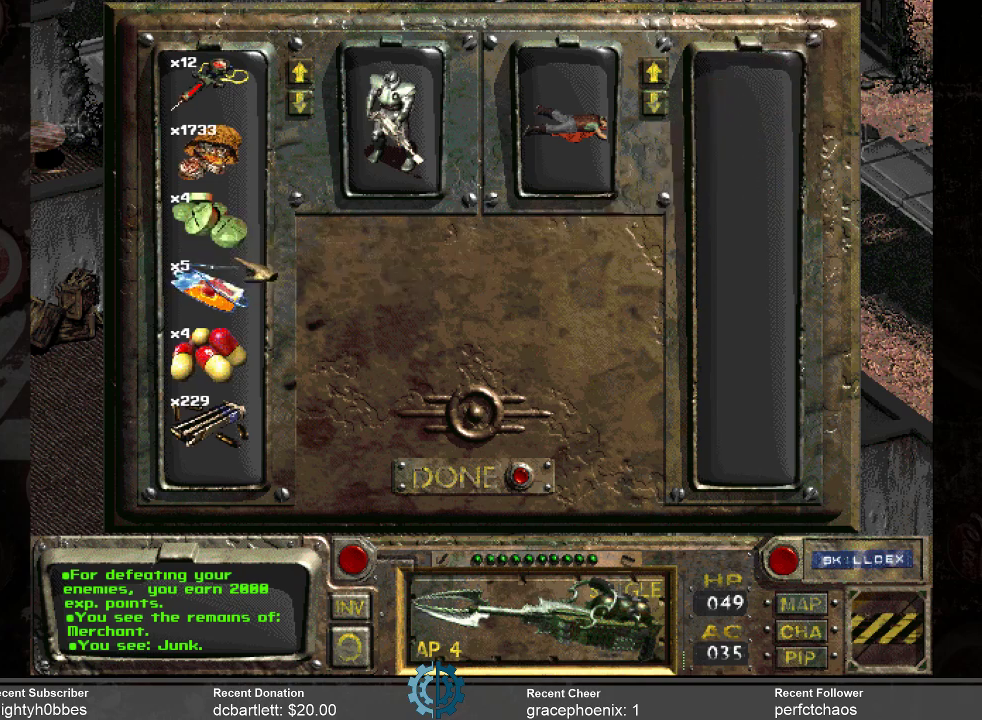
{"keys": [], "mouse": [], "events": []}
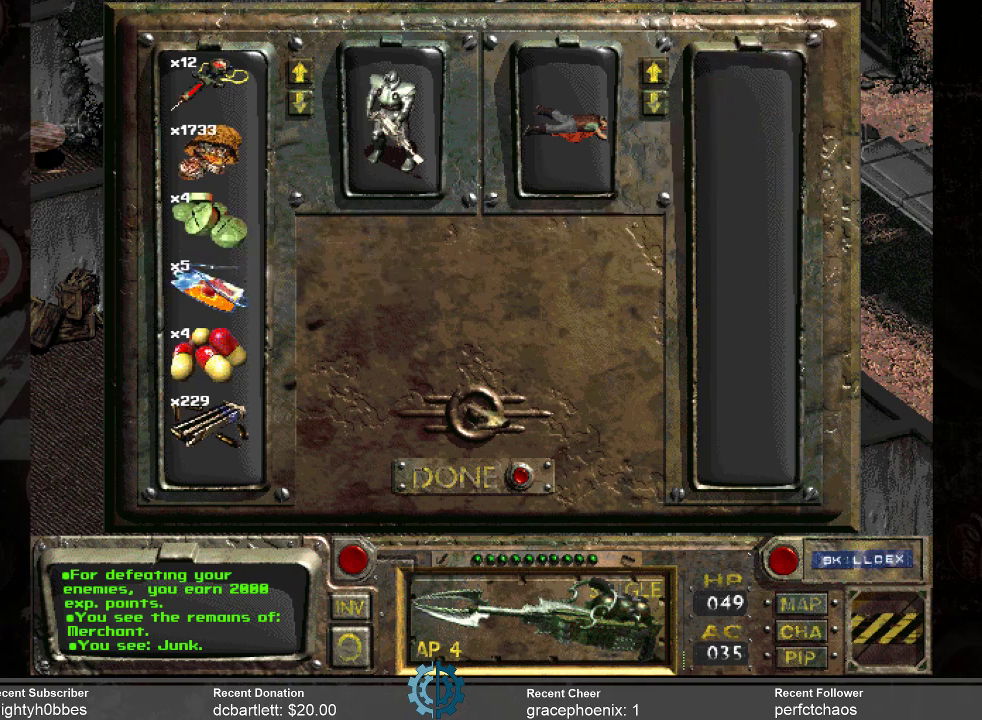
{"keys": [], "mouse": [], "events": []}
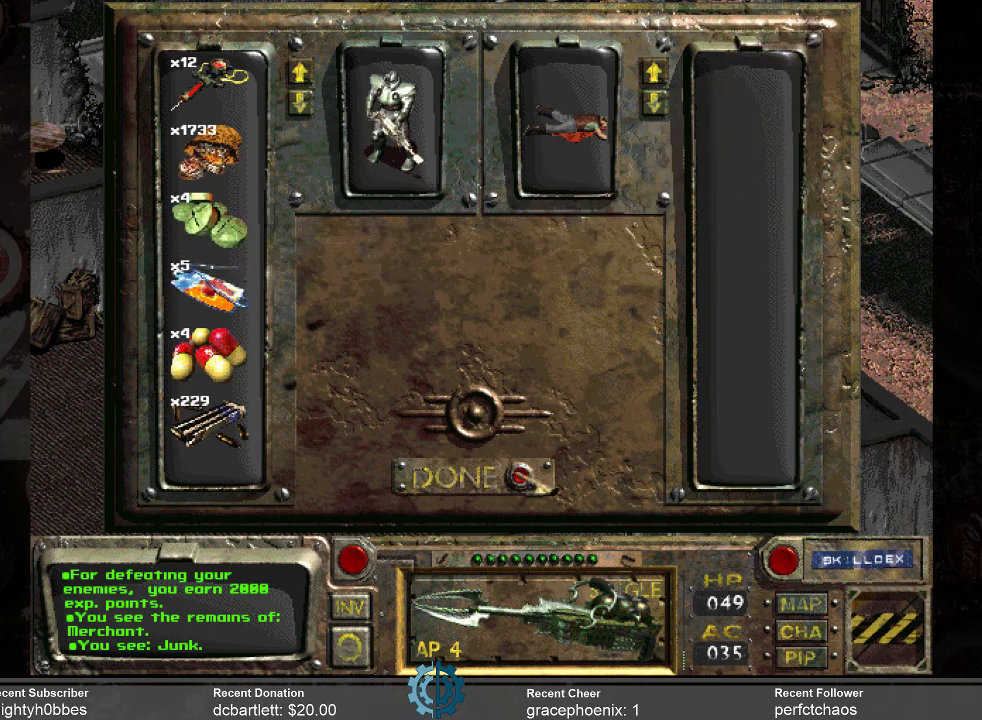
{"keys": [], "mouse": [], "events": [[33, "mouse_left", "down"], [100, "mouse_left", "up"]]}
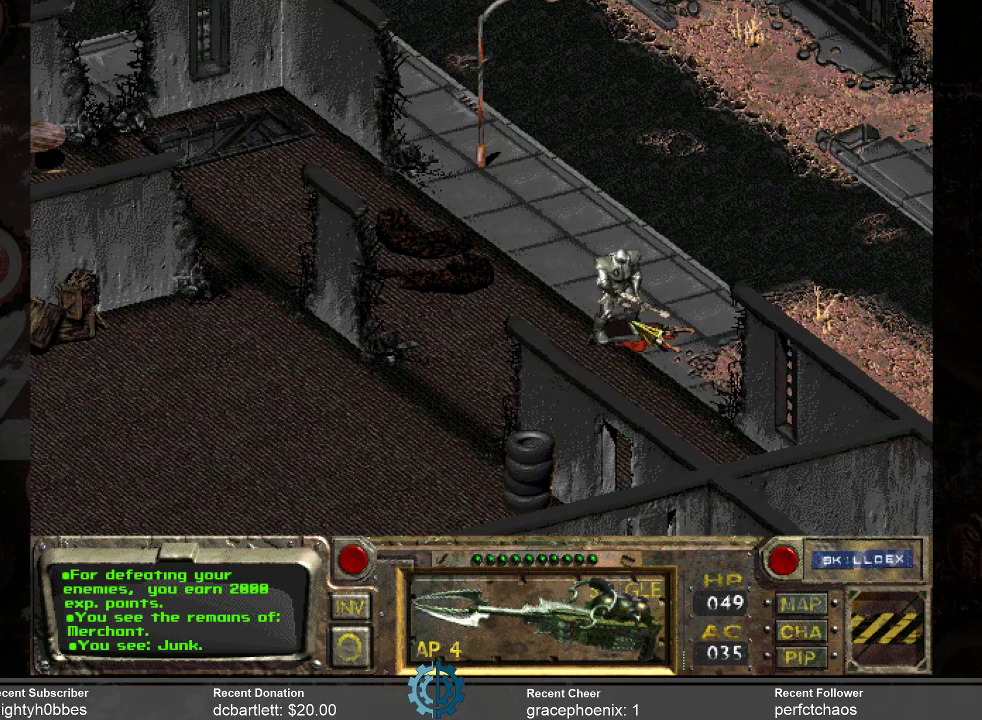
{"keys": [], "mouse": [], "events": []}
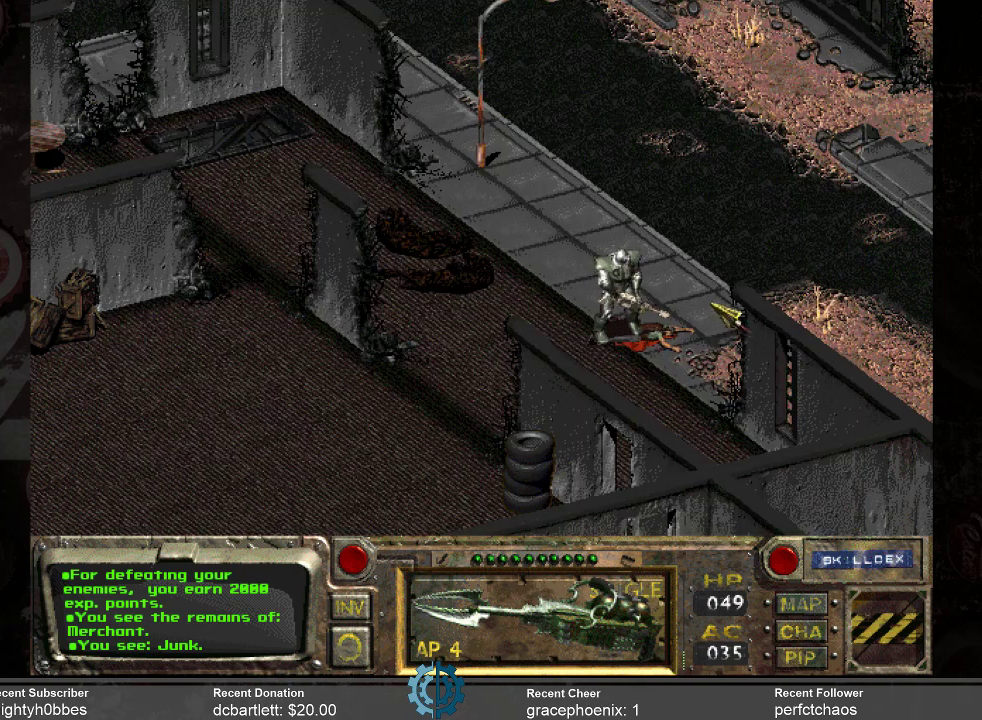
{"keys": [], "mouse": [], "events": [[433, "mouse_right", "down"], [500, "mouse_right", "up"]]}
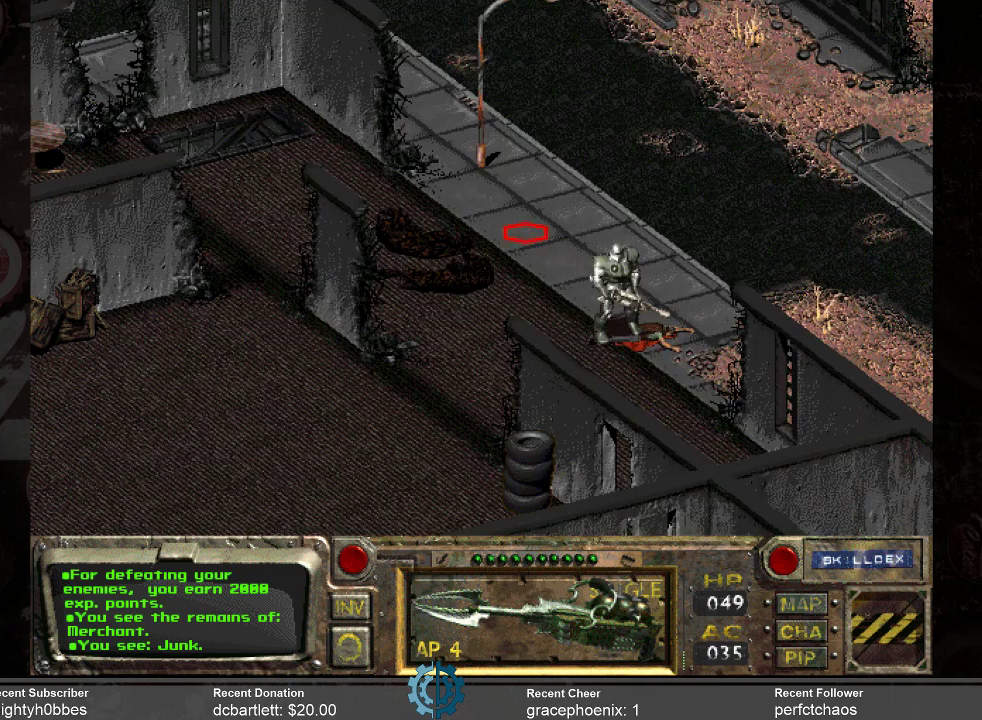
{"keys": [], "mouse": [], "events": [[333, "mouse_left", "down"], [433, "mouse_left", "up"]]}